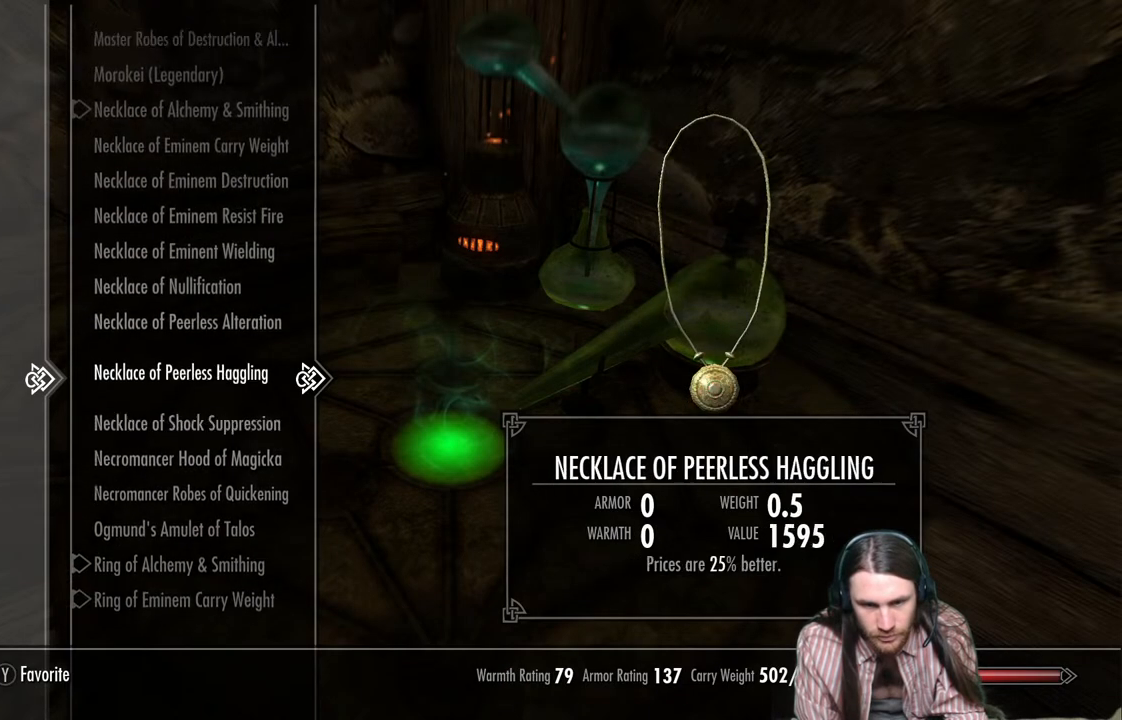
Gameplay with a controller (Xbox layout); each line is a JSON object with the inputs held at the frame after it. "events" lists button and stick changes between this image and that frame as [ms after this image, input, new state], when the widget could be followed in between.
{"buttons": [], "left_stick": "center", "right_stick": "center", "events": [[17, "DPAD_UP", "down"], [67, "DPAD_UP", "up"], [317, "left_stick", "center"]]}
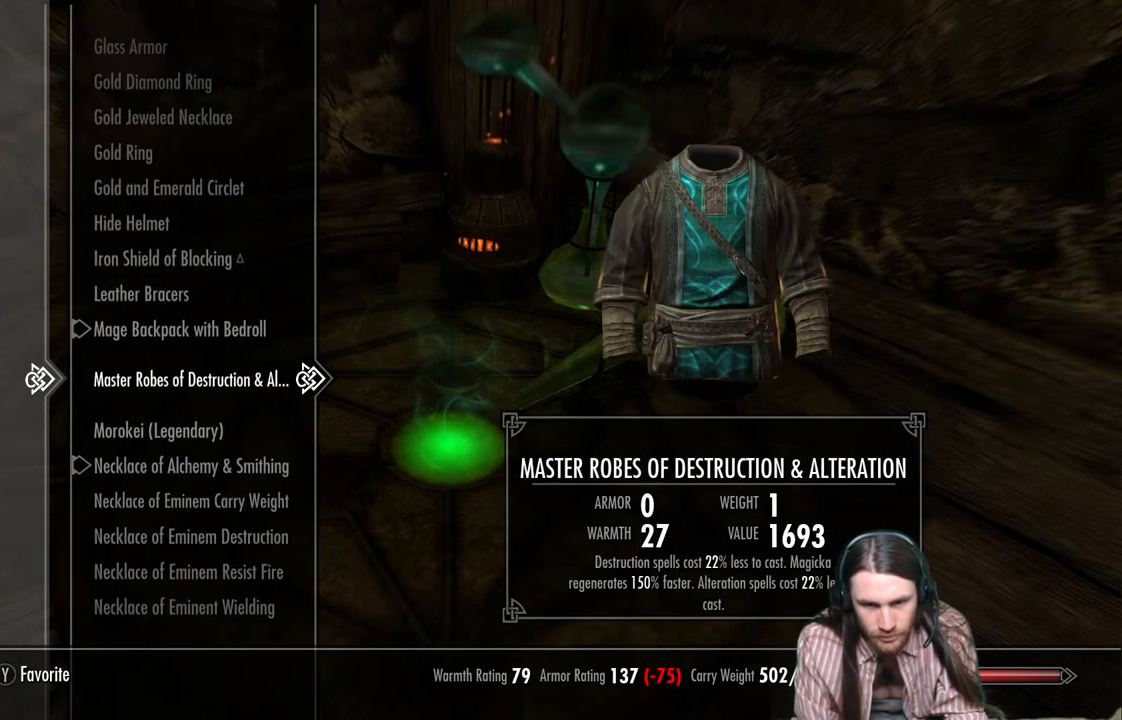
{"buttons": ["DPAD_UP"], "left_stick": "center", "right_stick": "center", "events": [[483, "DPAD_UP", "down"]]}
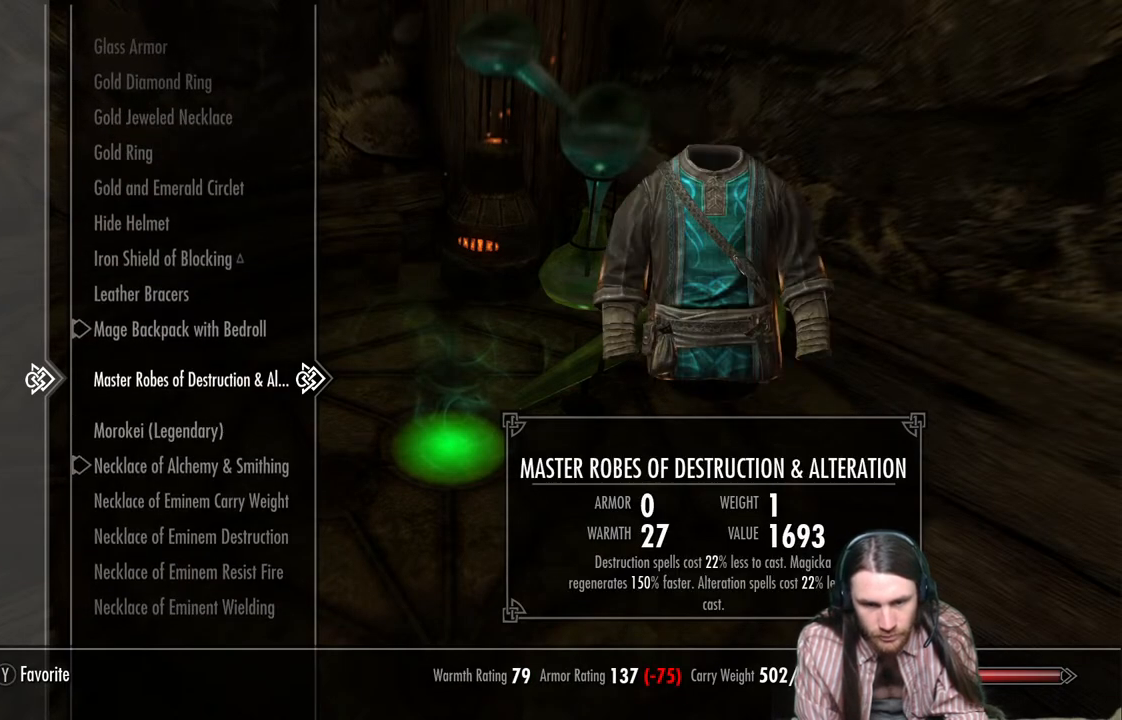
{"buttons": ["DPAD_UP"], "left_stick": "center", "right_stick": "center", "events": []}
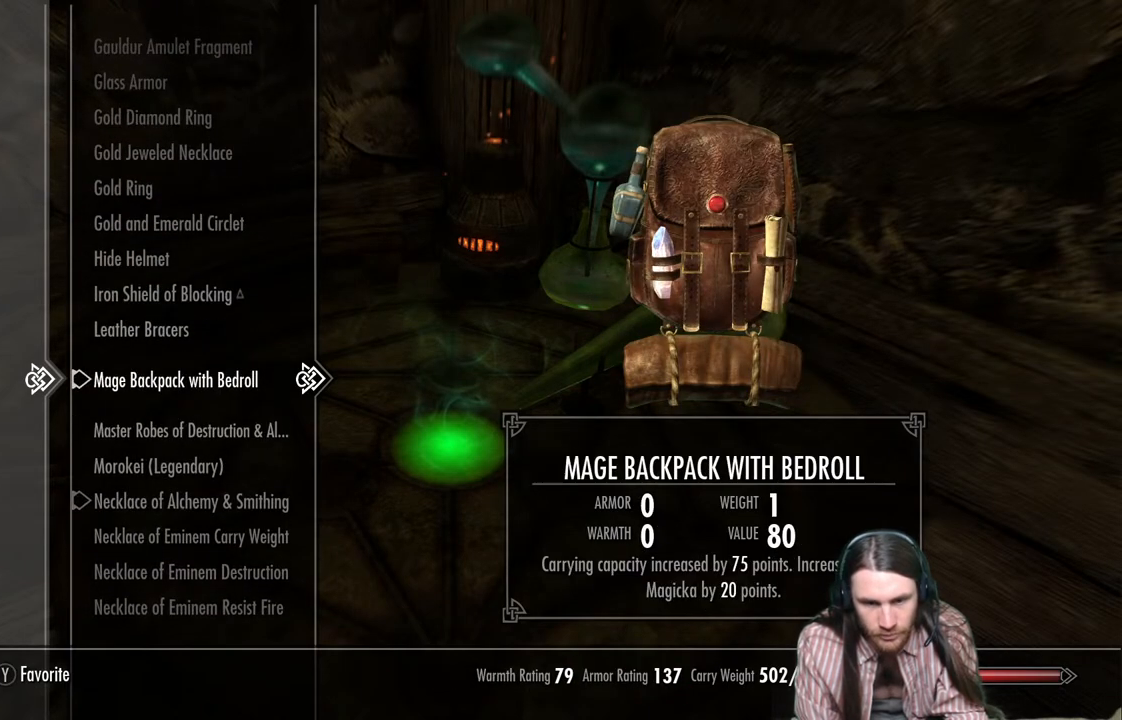
{"buttons": ["DPAD_UP"], "left_stick": "center", "right_stick": "center", "events": [[117, "DPAD_UP", "up"], [317, "DPAD_UP", "down"]]}
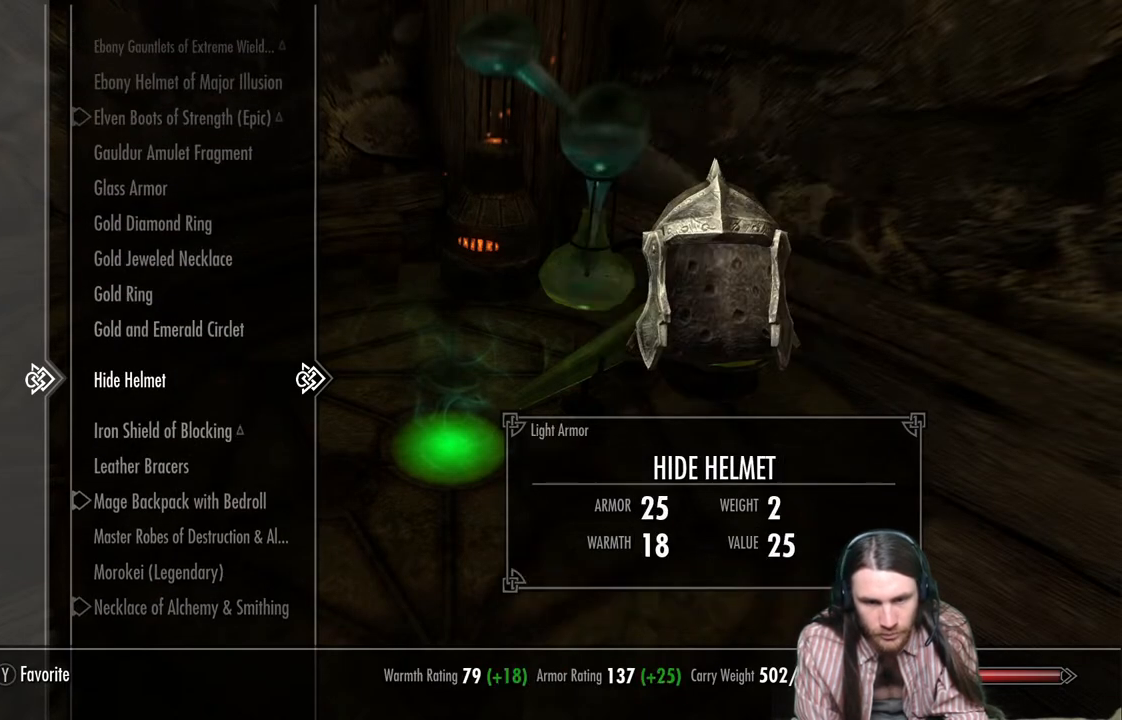
{"buttons": ["DPAD_UP"], "left_stick": "center", "right_stick": "center", "events": []}
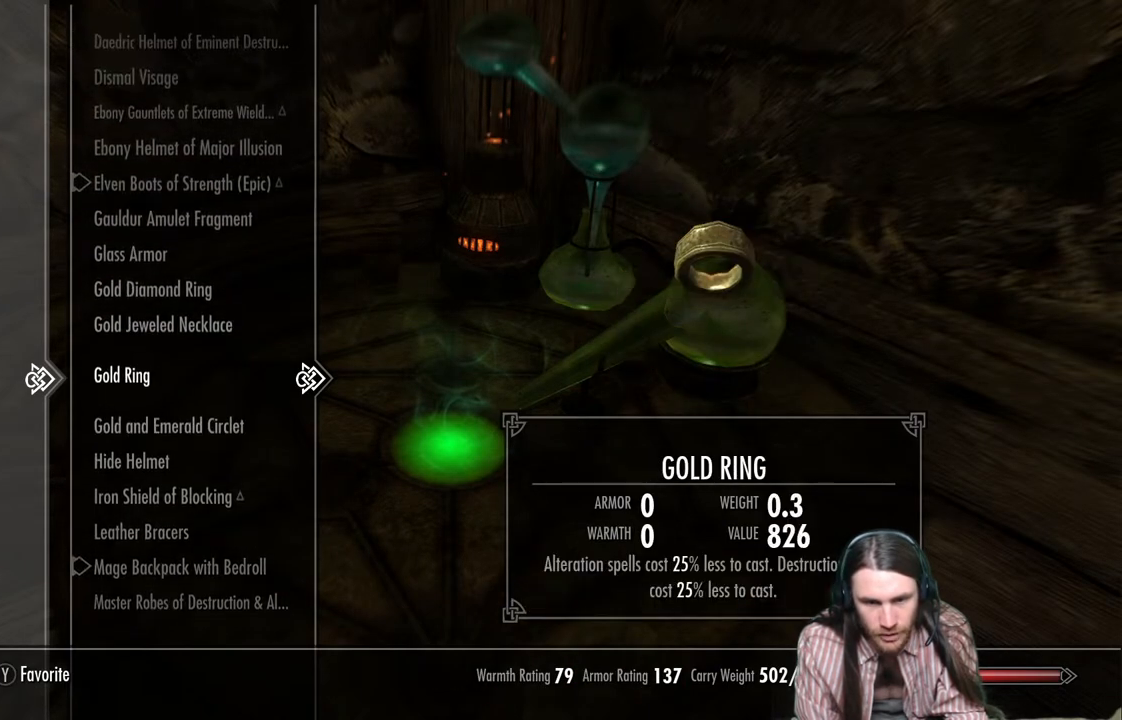
{"buttons": ["DPAD_UP"], "left_stick": "center", "right_stick": "center", "events": []}
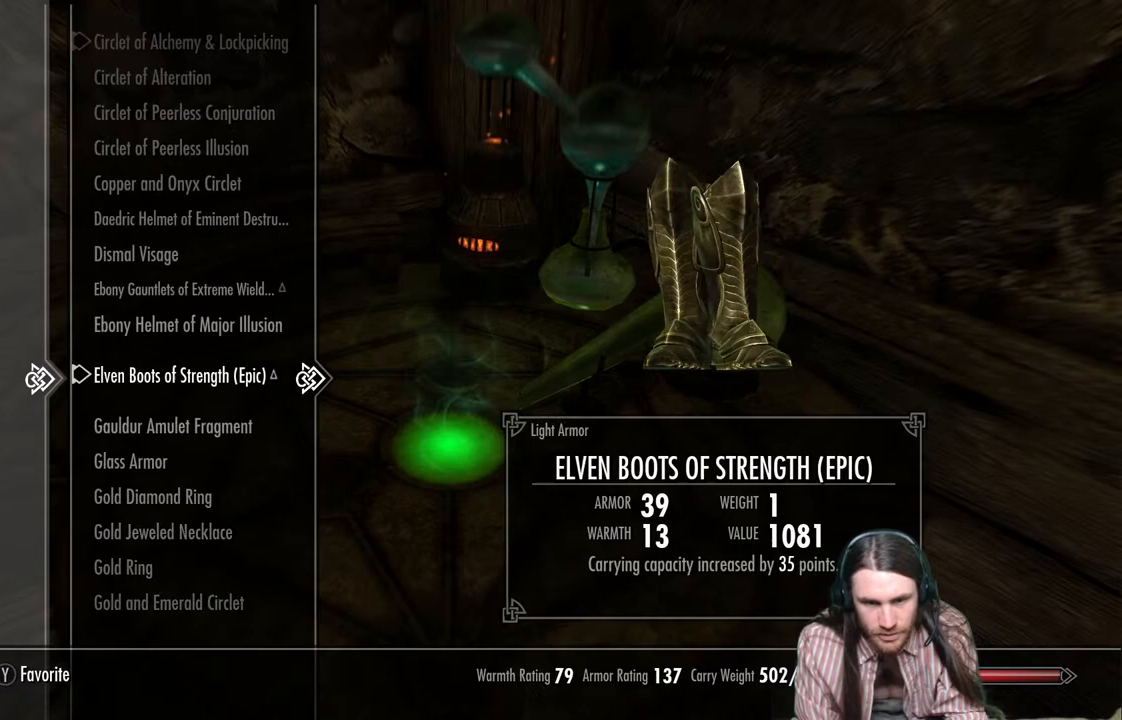
{"buttons": ["DPAD_UP"], "left_stick": "center", "right_stick": "center", "events": []}
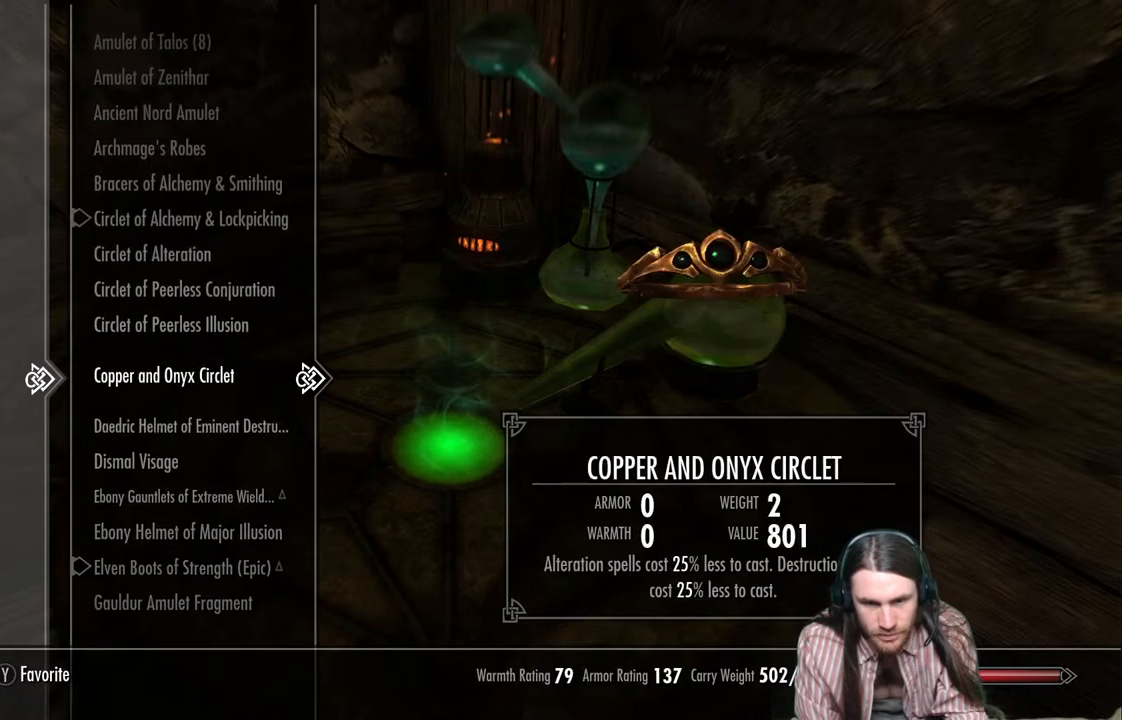
{"buttons": [], "left_stick": "center", "right_stick": "center", "events": [[400, "DPAD_UP", "up"]]}
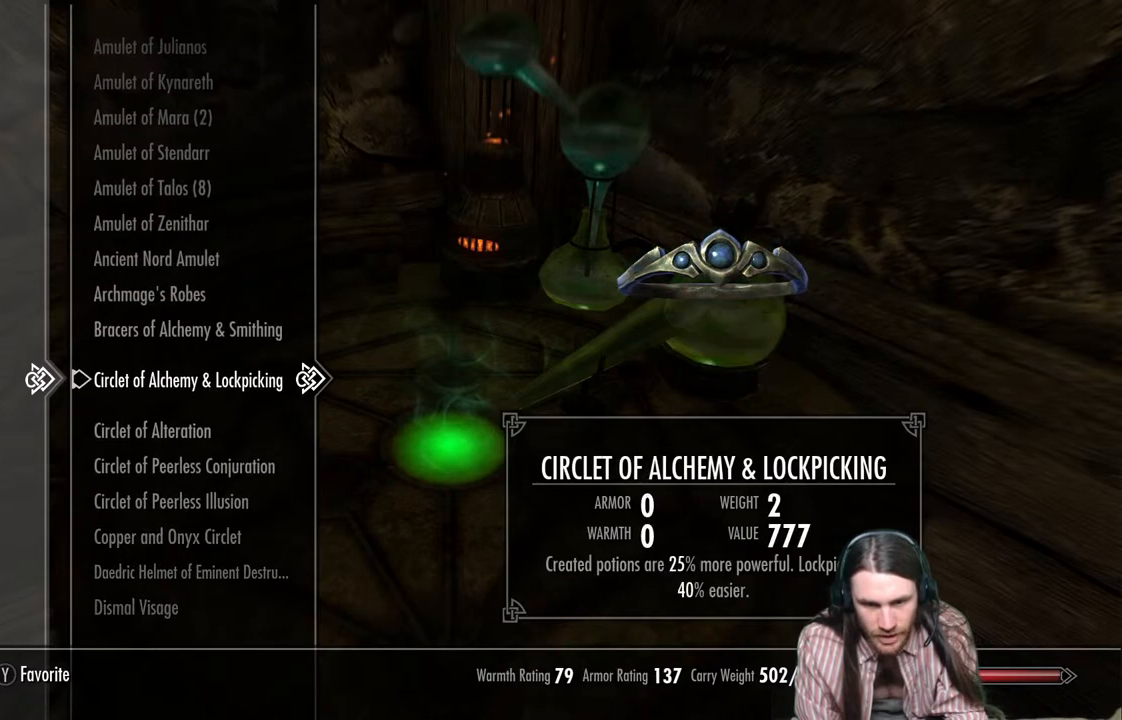
{"buttons": [], "left_stick": "center", "right_stick": "center", "events": [[150, "DPAD_UP", "down"], [283, "DPAD_UP", "up"]]}
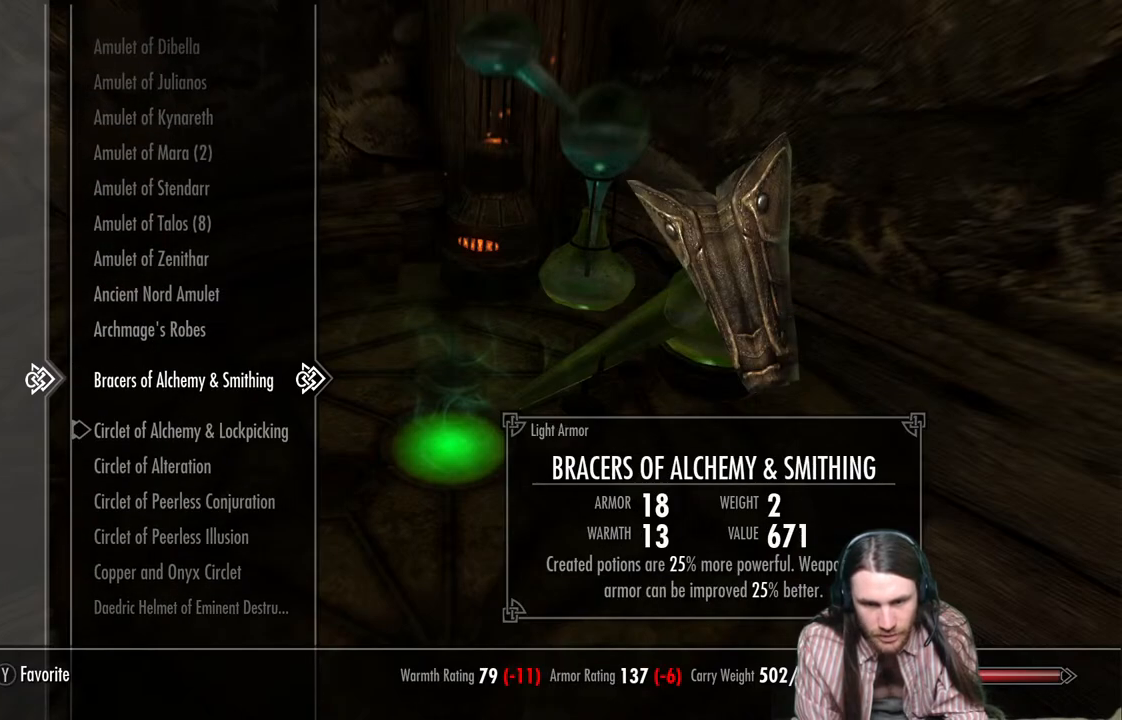
{"buttons": [], "left_stick": "center", "right_stick": "center", "events": [[333, "A", "down"], [483, "A", "up"]]}
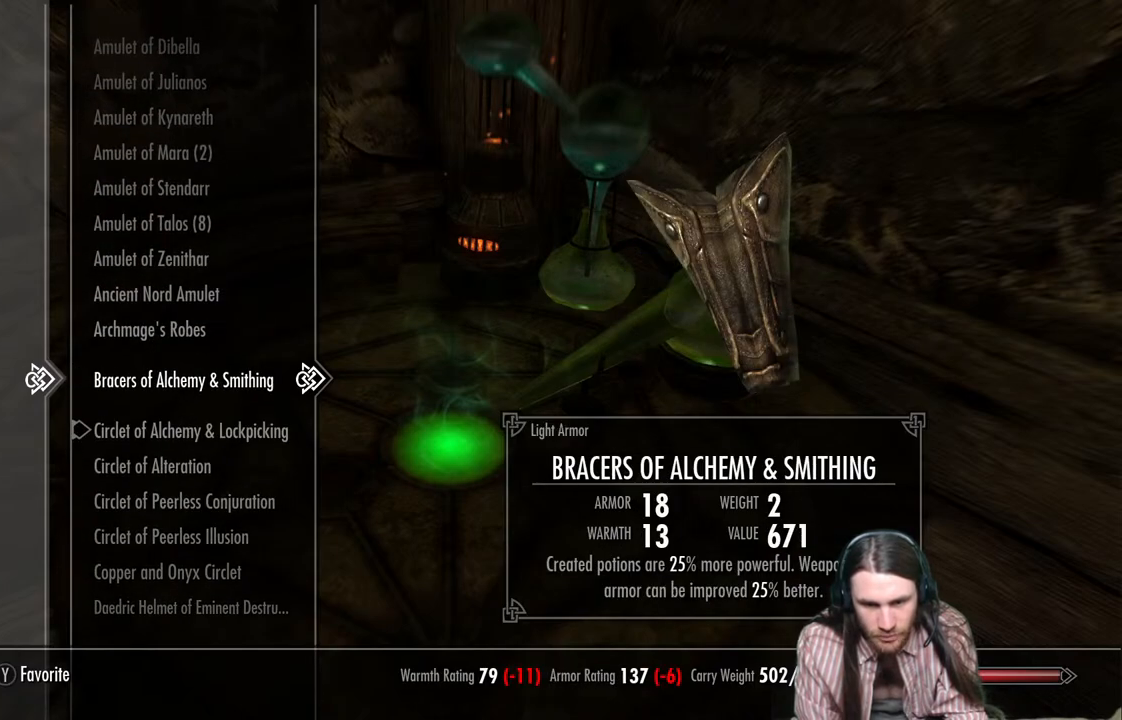
{"buttons": [], "left_stick": "center", "right_stick": "center", "events": []}
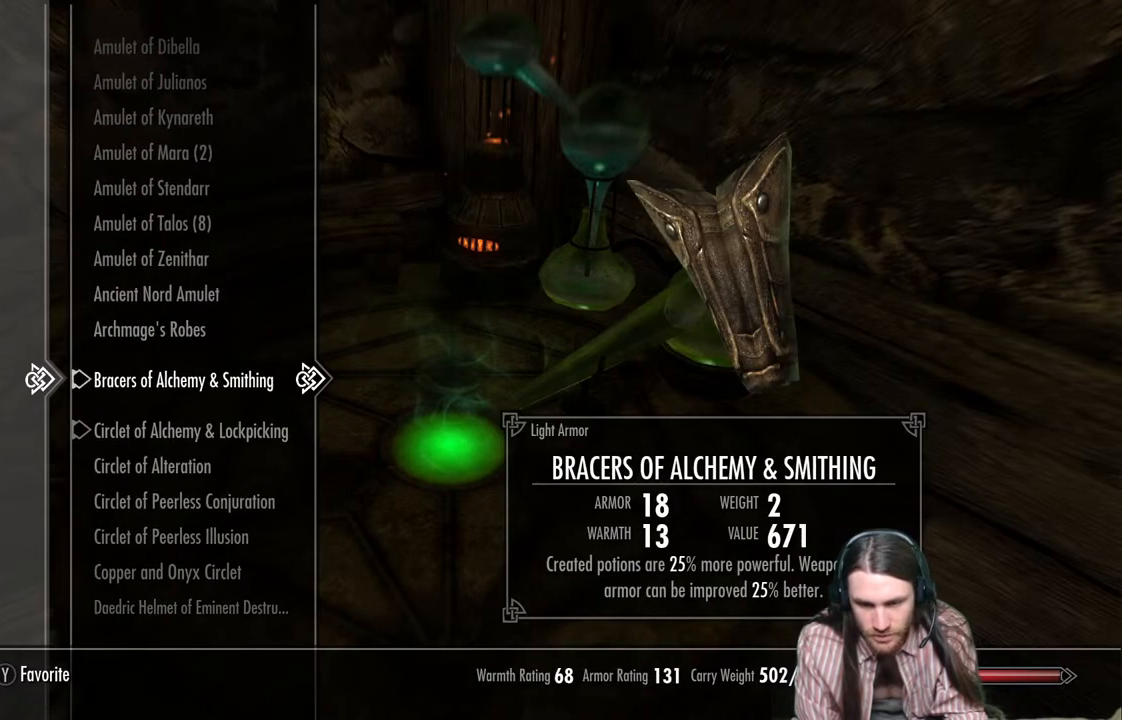
{"buttons": [], "left_stick": "center", "right_stick": "center", "events": [[17, "B", "down"], [200, "B", "up"]]}
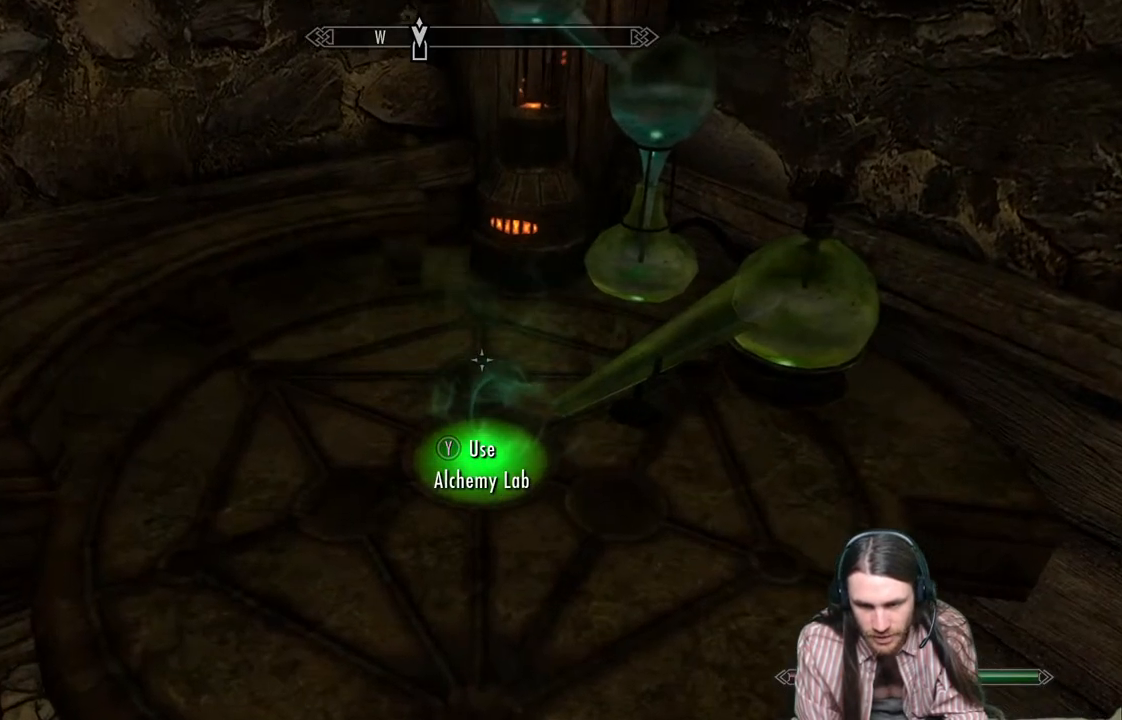
{"buttons": [], "left_stick": "center", "right_stick": "center", "events": [[67, "Y", "down"], [233, "Y", "up"]]}
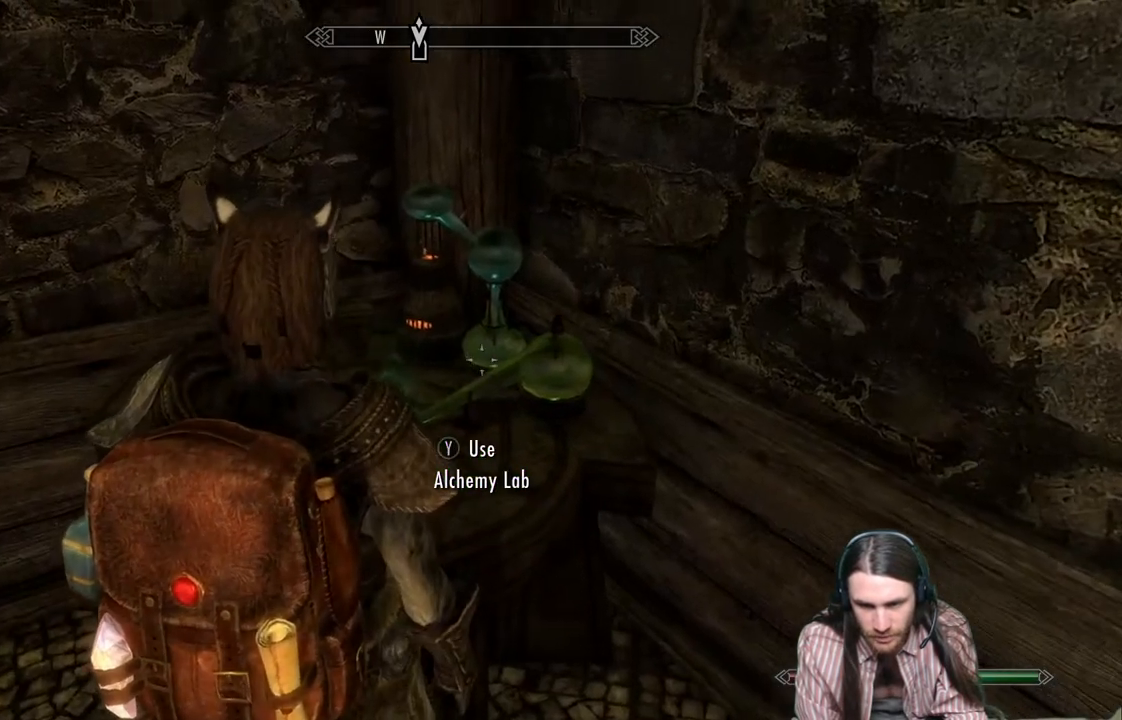
{"buttons": [], "left_stick": "center", "right_stick": "center", "events": []}
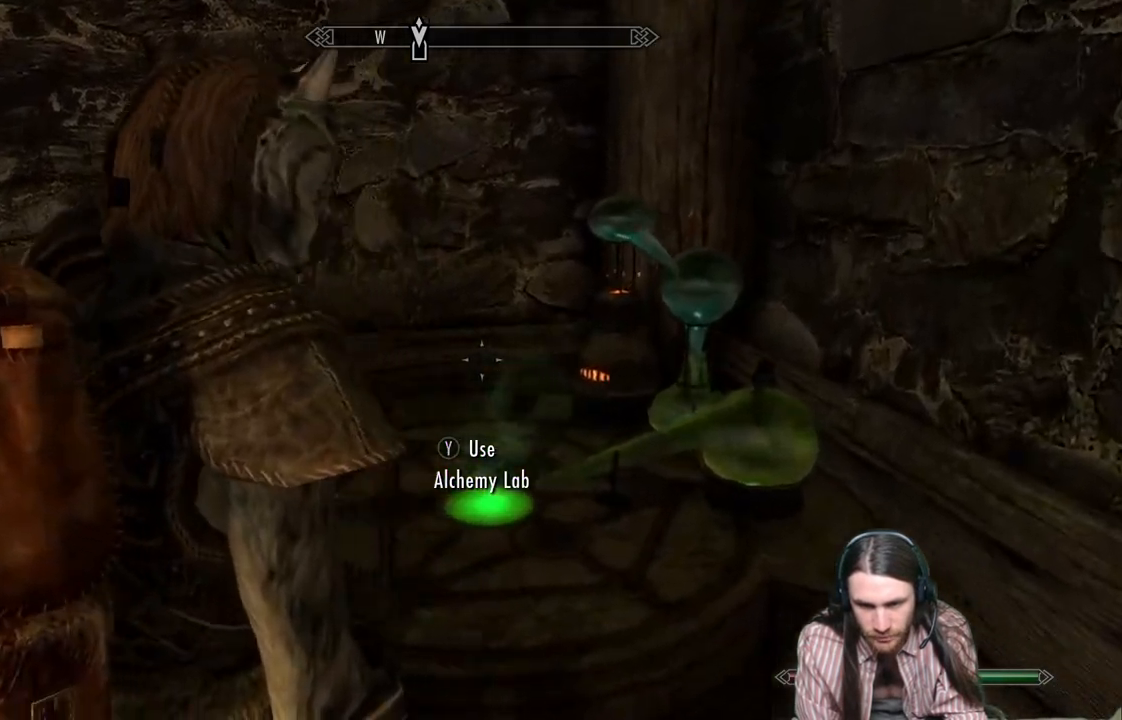
{"buttons": [], "left_stick": "center", "right_stick": "center", "events": []}
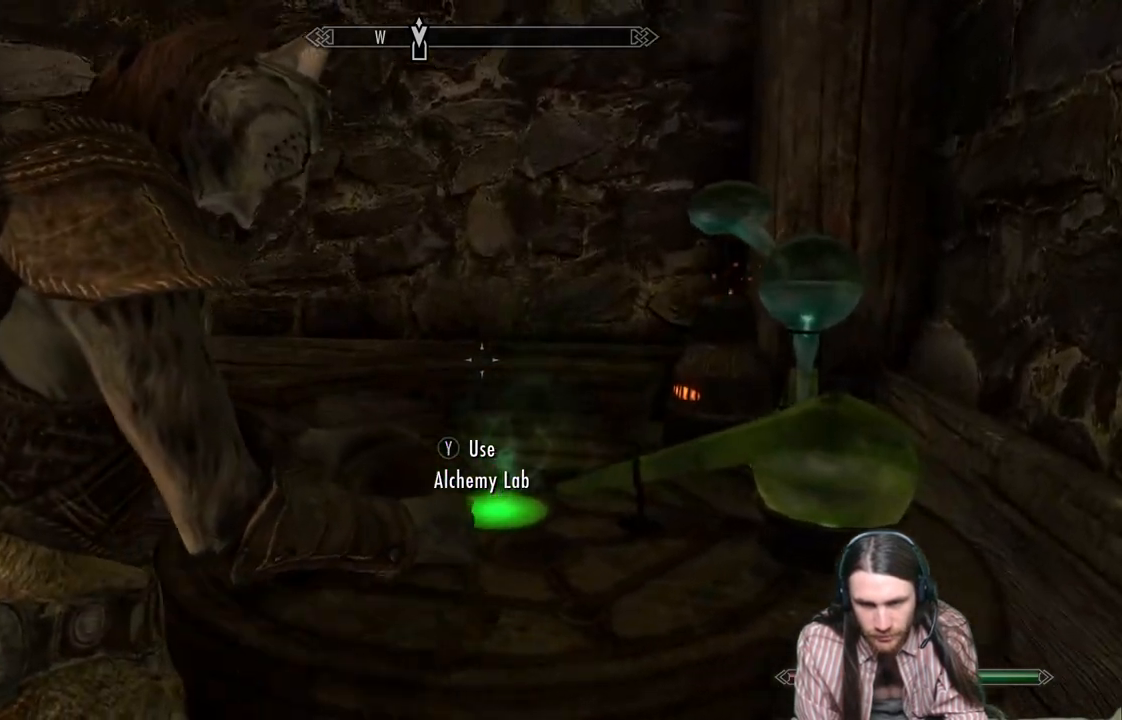
{"buttons": [], "left_stick": "center", "right_stick": "center", "events": []}
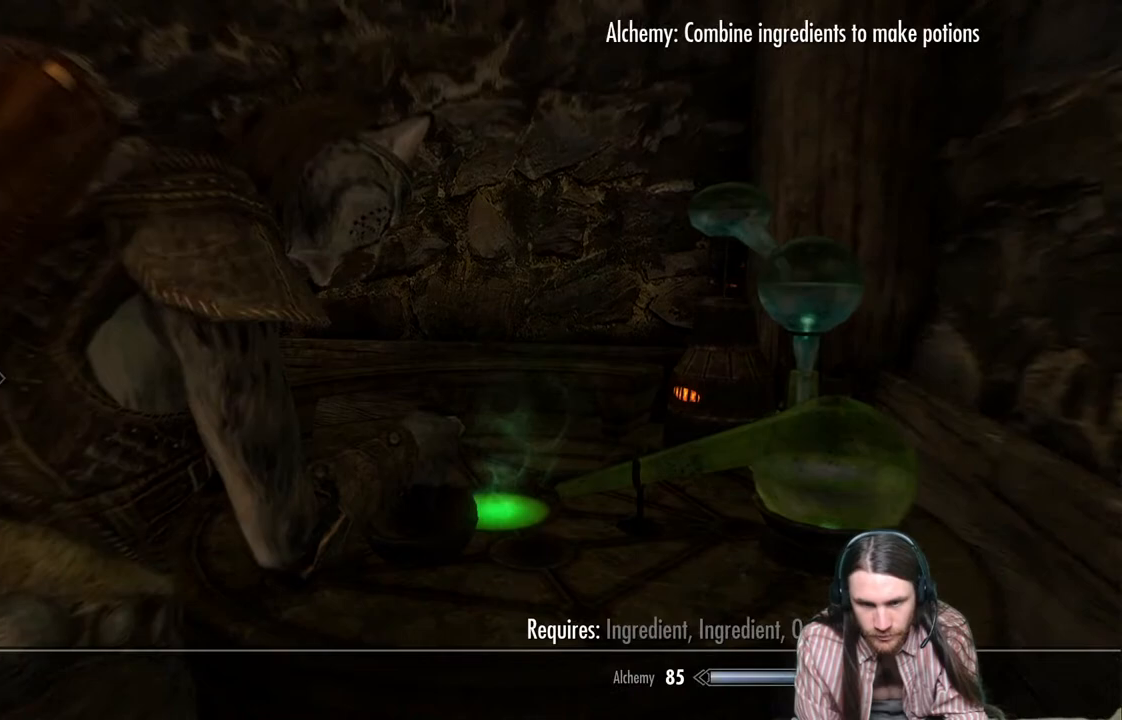
{"buttons": [], "left_stick": "center", "right_stick": "center", "events": []}
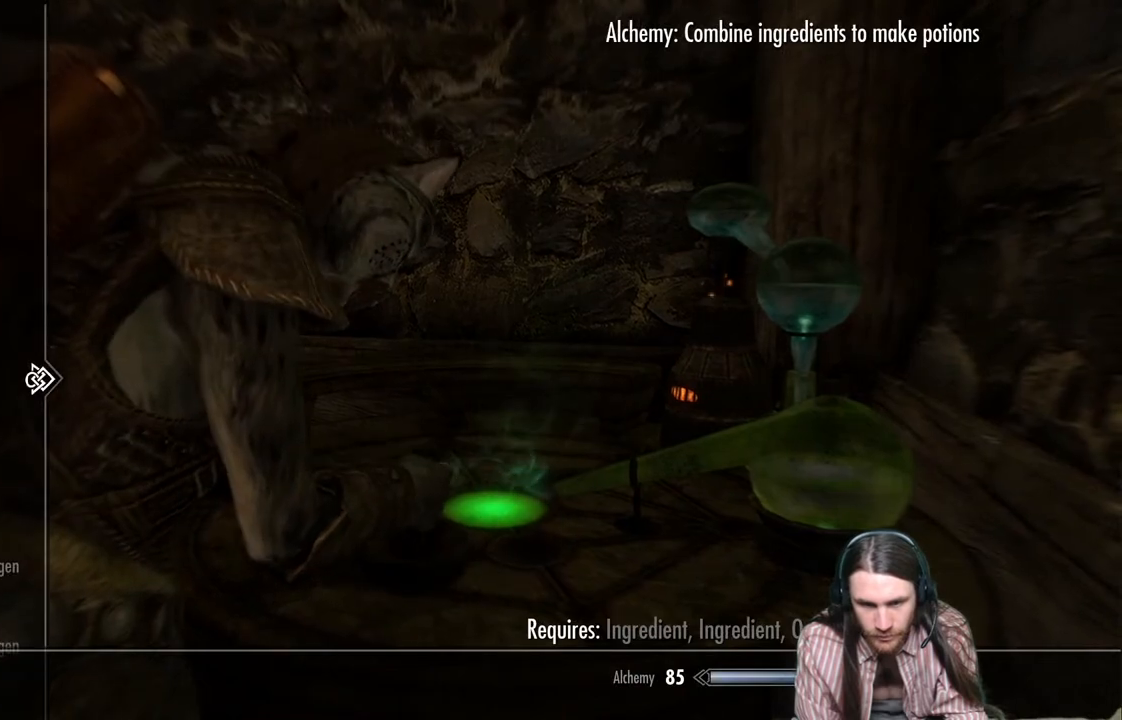
{"buttons": ["DPAD_DOWN"], "left_stick": "center", "right_stick": "center", "events": [[83, "DPAD_DOWN", "down"], [217, "DPAD_DOWN", "up"], [283, "DPAD_DOWN", "down"], [400, "DPAD_DOWN", "up"], [450, "DPAD_DOWN", "down"]]}
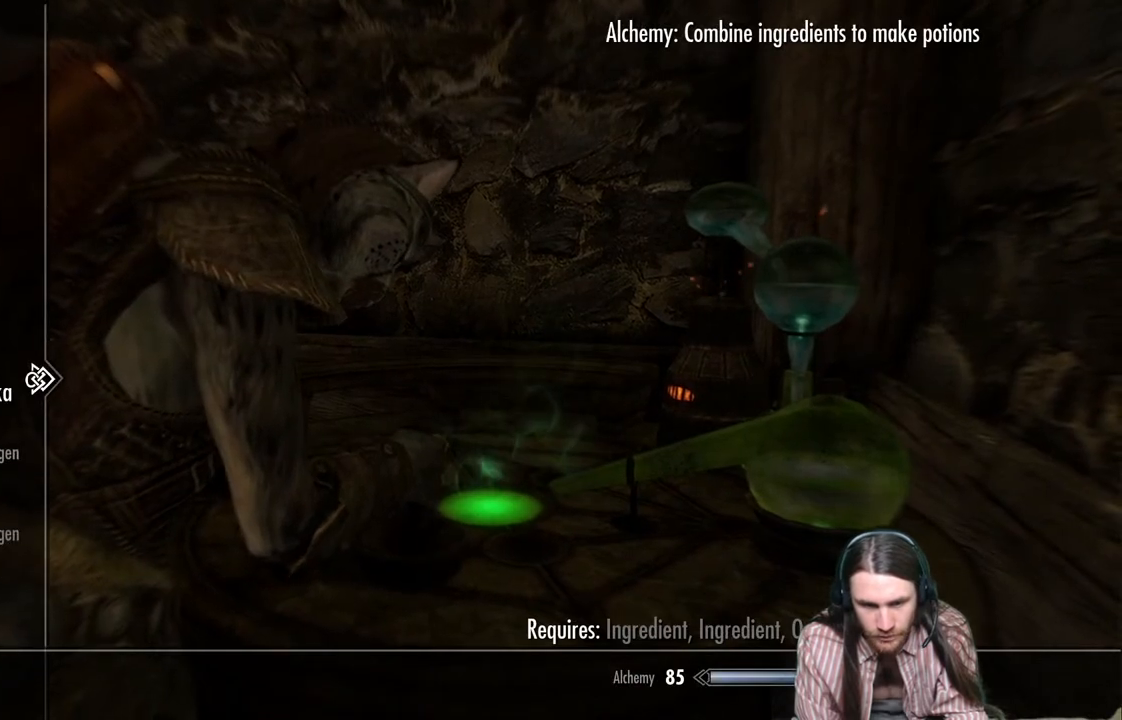
{"buttons": ["DPAD_DOWN"], "left_stick": "center", "right_stick": "center", "events": []}
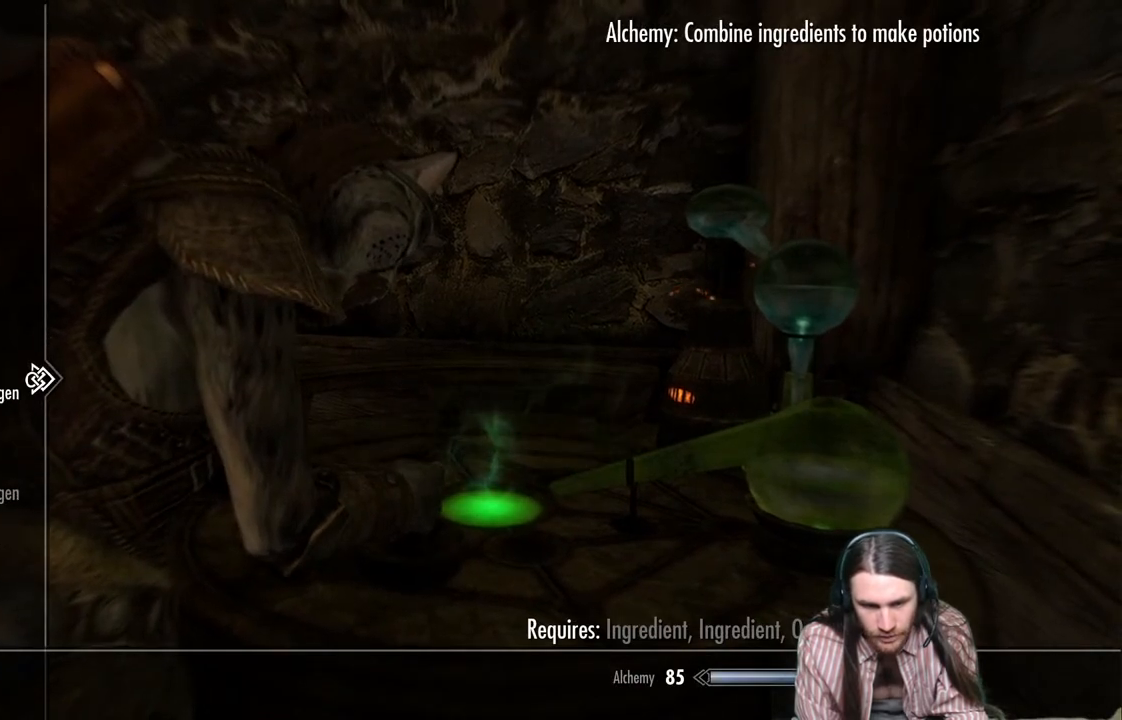
{"buttons": ["DPAD_DOWN"], "left_stick": "center", "right_stick": "center", "events": [[383, "DPAD_DOWN", "up"], [467, "DPAD_DOWN", "down"]]}
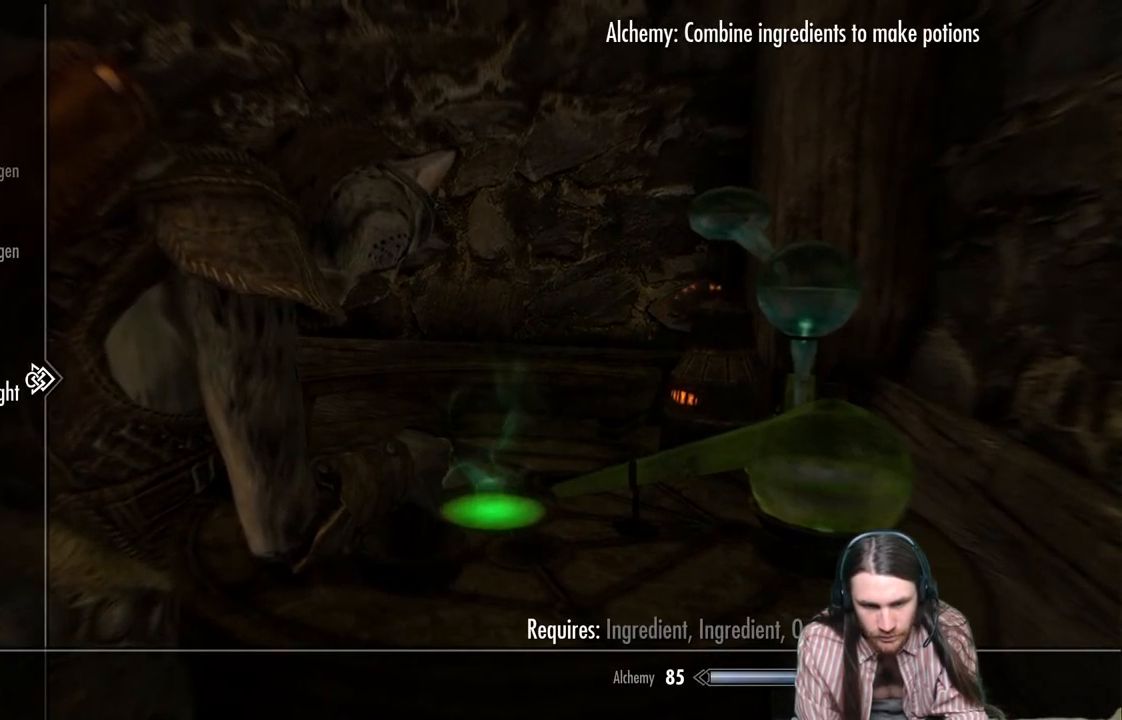
{"buttons": [], "left_stick": "center", "right_stick": "center", "events": [[100, "DPAD_DOWN", "up"], [200, "DPAD_DOWN", "down"], [300, "DPAD_DOWN", "up"], [383, "DPAD_DOWN", "down"], [483, "DPAD_DOWN", "up"]]}
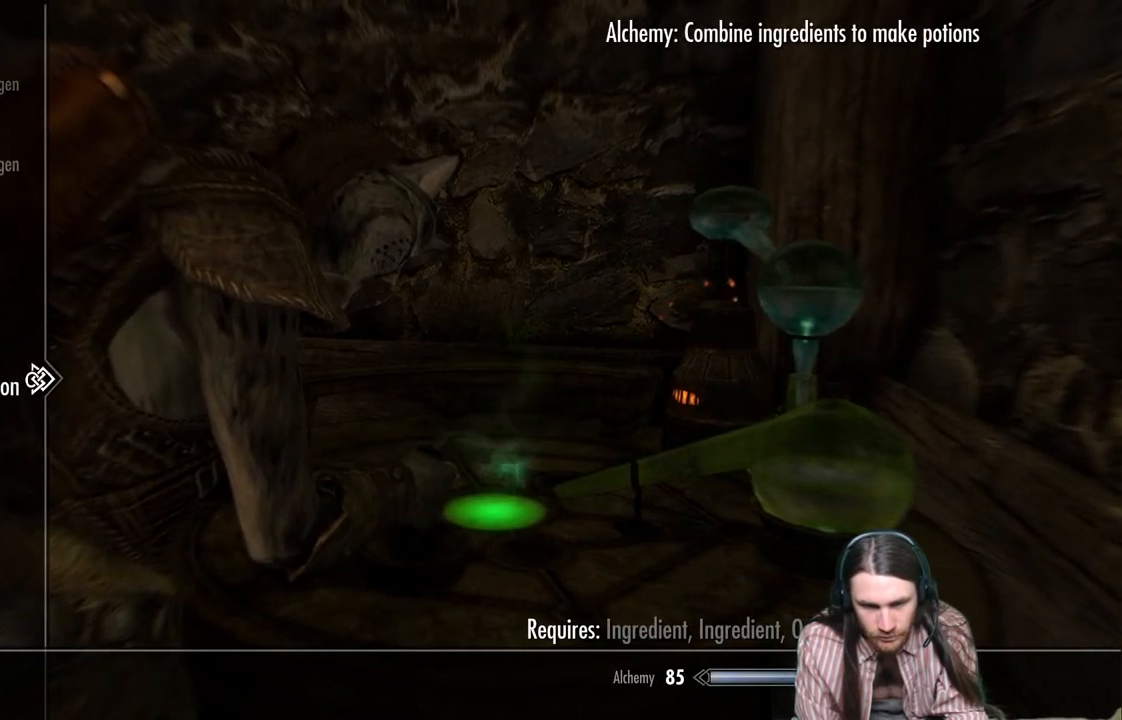
{"buttons": [], "left_stick": "center", "right_stick": "center", "events": [[33, "DPAD_DOWN", "down"], [183, "DPAD_DOWN", "up"], [350, "A", "down"], [500, "A", "up"]]}
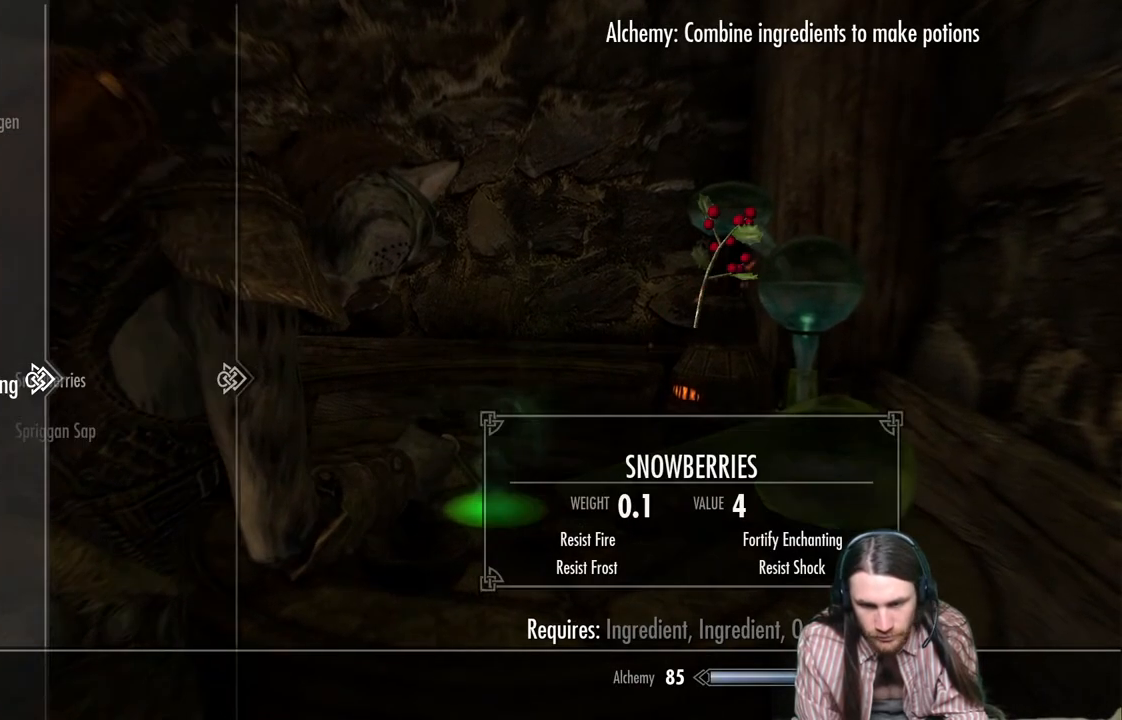
{"buttons": ["A"], "left_stick": "center", "right_stick": "center", "events": [[483, "A", "down"]]}
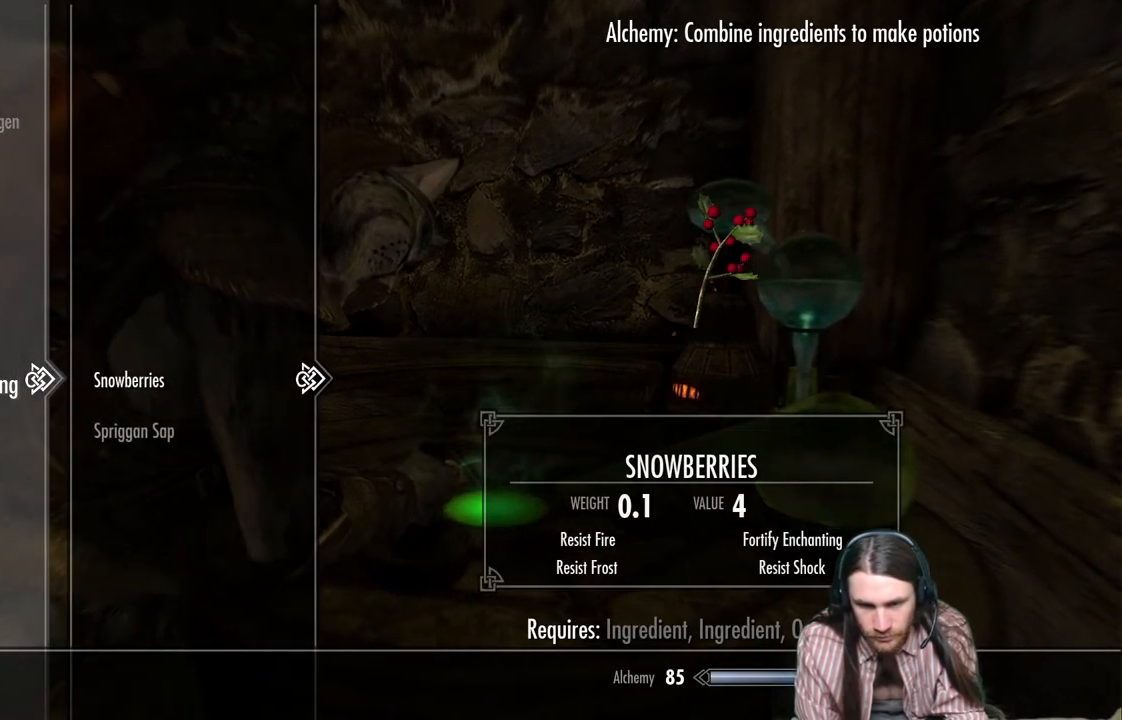
{"buttons": ["A"], "left_stick": "center", "right_stick": "center", "events": [[100, "A", "up"], [233, "DPAD_DOWN", "down"], [383, "A", "down"], [383, "DPAD_DOWN", "up"]]}
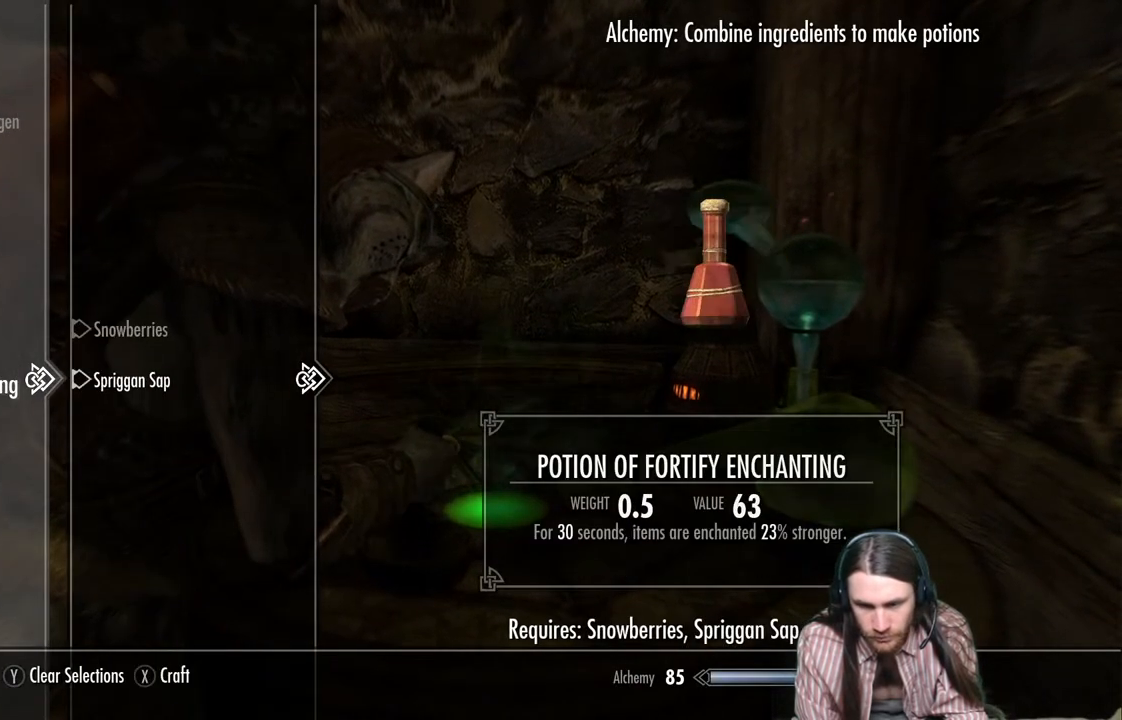
{"buttons": [], "left_stick": "center", "right_stick": "center", "events": [[17, "A", "up"]]}